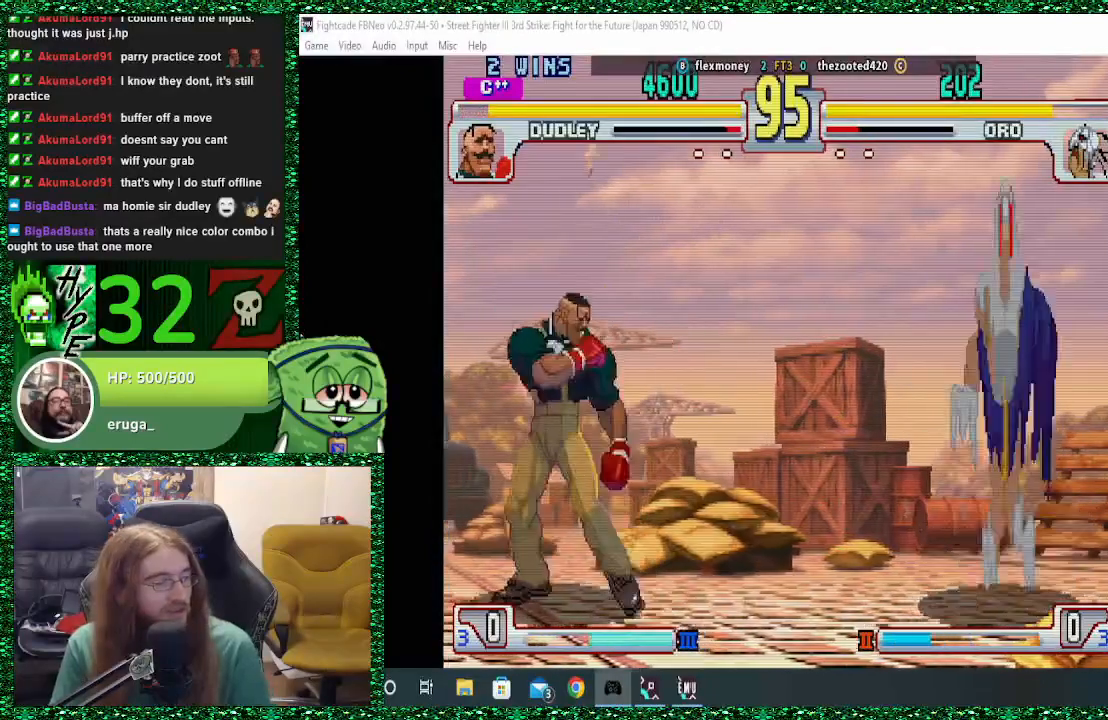
Gameplay with a controller (arcade stick); each line is a JSON object with the inputs held at the frame after it (dt_ms = milliseconds from this image to that frame). "events" lists button and stick changes between this image and that frame as [ms after this image, input, new state], when the widget could be followed in between. Not read: L3 R3.
{"dt_ms": 500, "buttons": [], "left_stick": "center", "events": [[67, "left_stick", "center"]]}
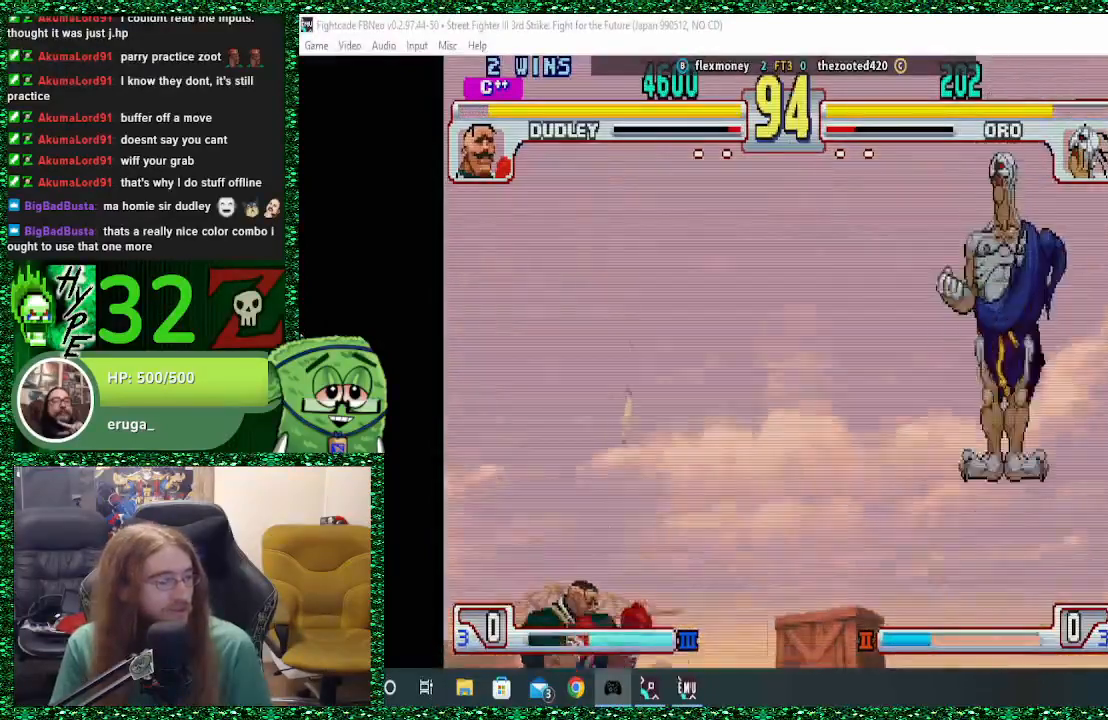
{"dt_ms": 500, "buttons": [], "left_stick": "right", "events": [[100, "R1", "down"], [100, "left_stick", "right"], [233, "R1", "up"]]}
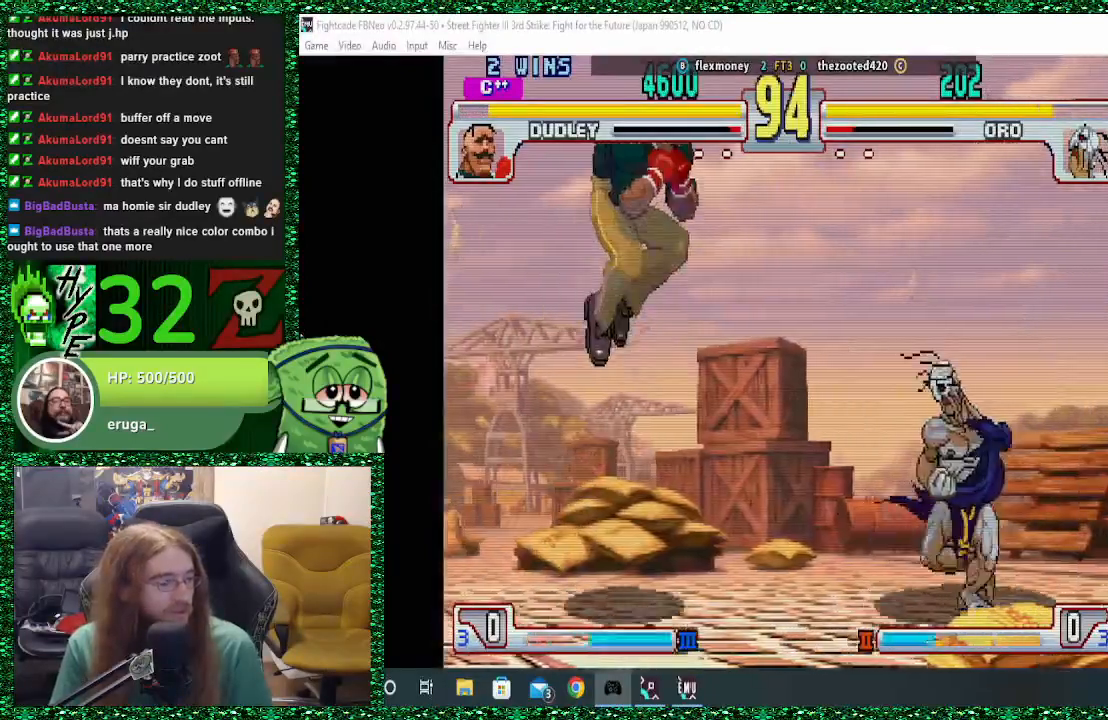
{"dt_ms": 500, "buttons": ["SQUARE"], "left_stick": "right", "events": [[467, "SQUARE", "down"]]}
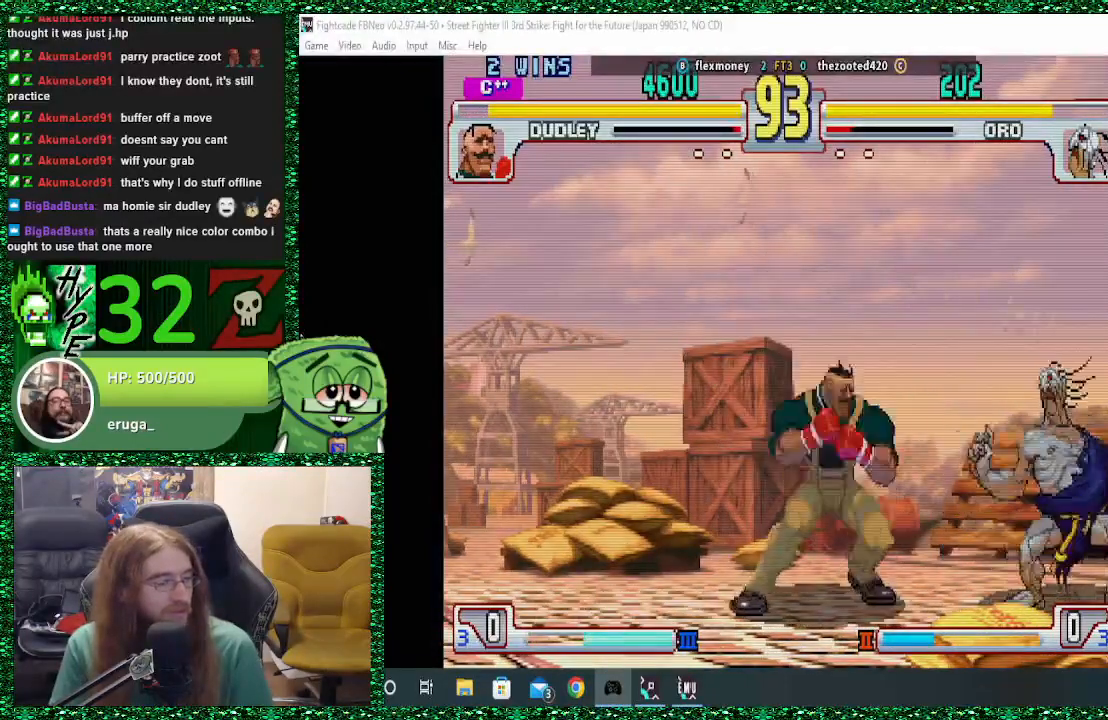
{"dt_ms": 500, "buttons": [], "left_stick": "right", "events": [[33, "SQUARE", "up"], [333, "left_stick", "left"], [367, "SQUARE", "down"], [400, "left_stick", "center"], [467, "SQUARE", "up"], [500, "left_stick", "right"]]}
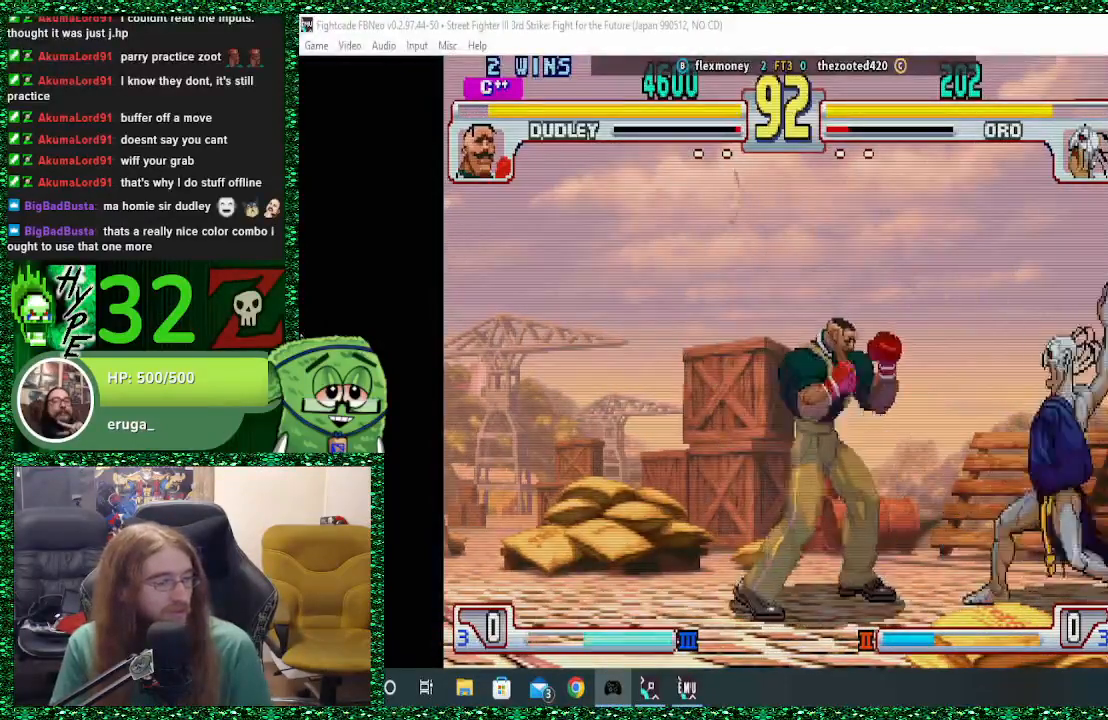
{"dt_ms": 500, "buttons": [], "left_stick": "left", "events": [[300, "left_stick", "center"], [500, "left_stick", "left"]]}
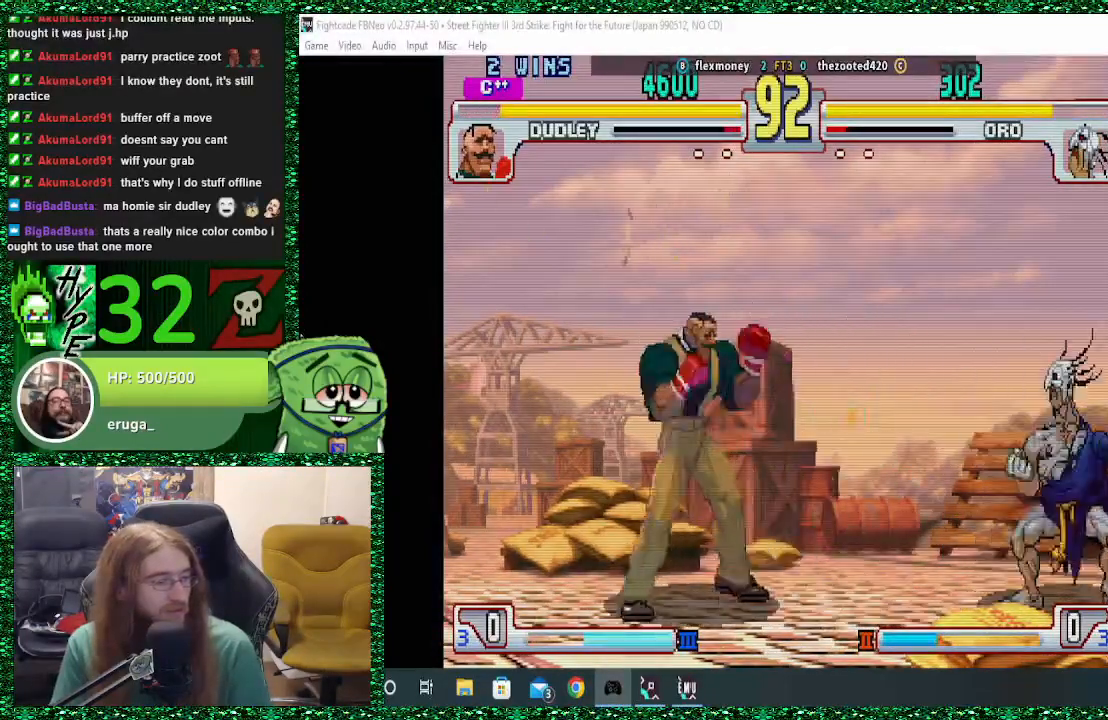
{"dt_ms": 500, "buttons": [], "left_stick": "center", "events": [[100, "left_stick", "up"], [200, "left_stick", "center"]]}
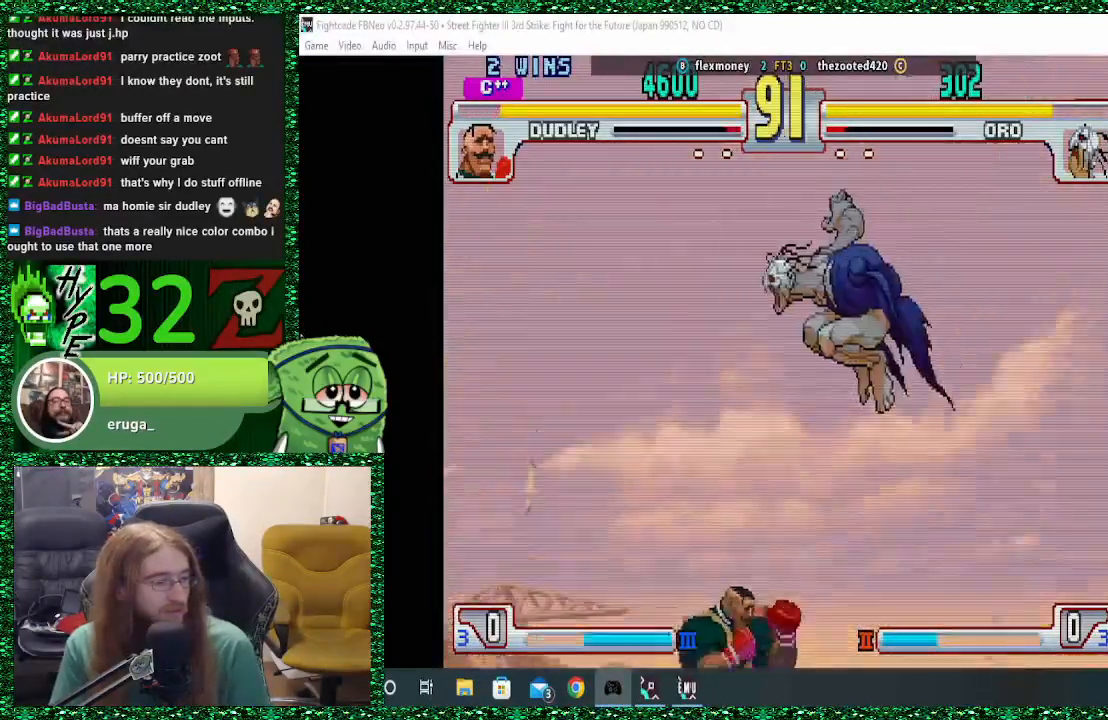
{"dt_ms": 500, "buttons": [], "left_stick": "center", "events": [[333, "left_stick", "up"], [467, "left_stick", "center"]]}
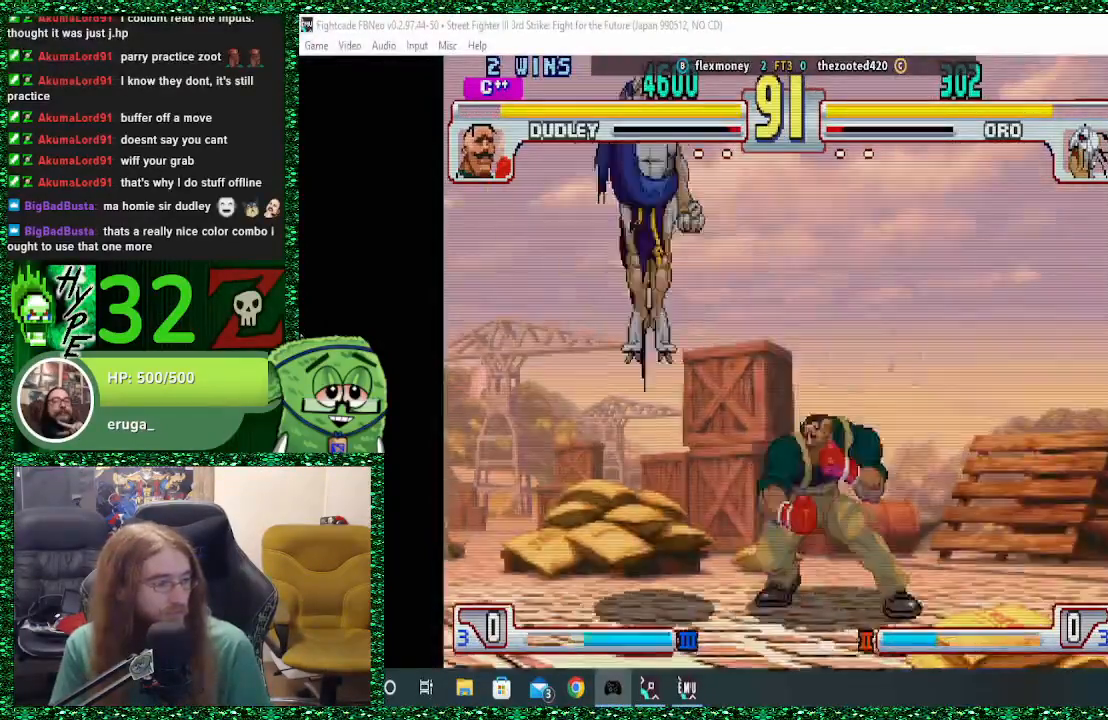
{"dt_ms": 1000, "buttons": ["TRIANGLE"], "left_stick": "left"}
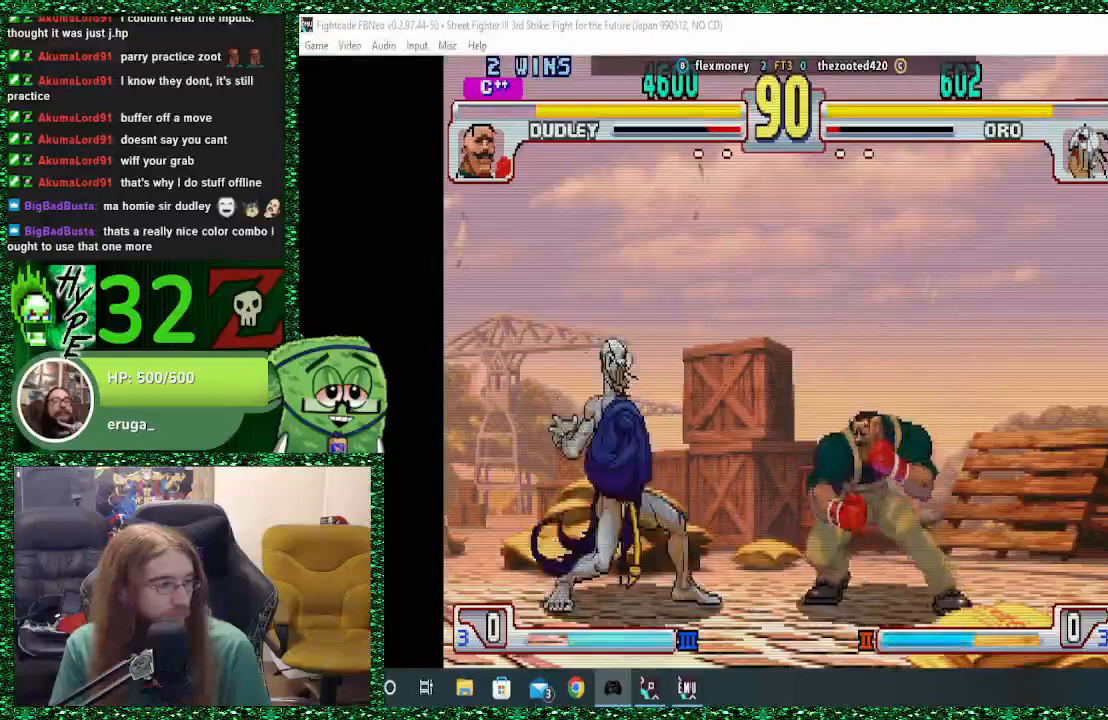
{"dt_ms": 500, "buttons": [], "left_stick": "left", "events": [[133, "TRIANGLE", "up"]]}
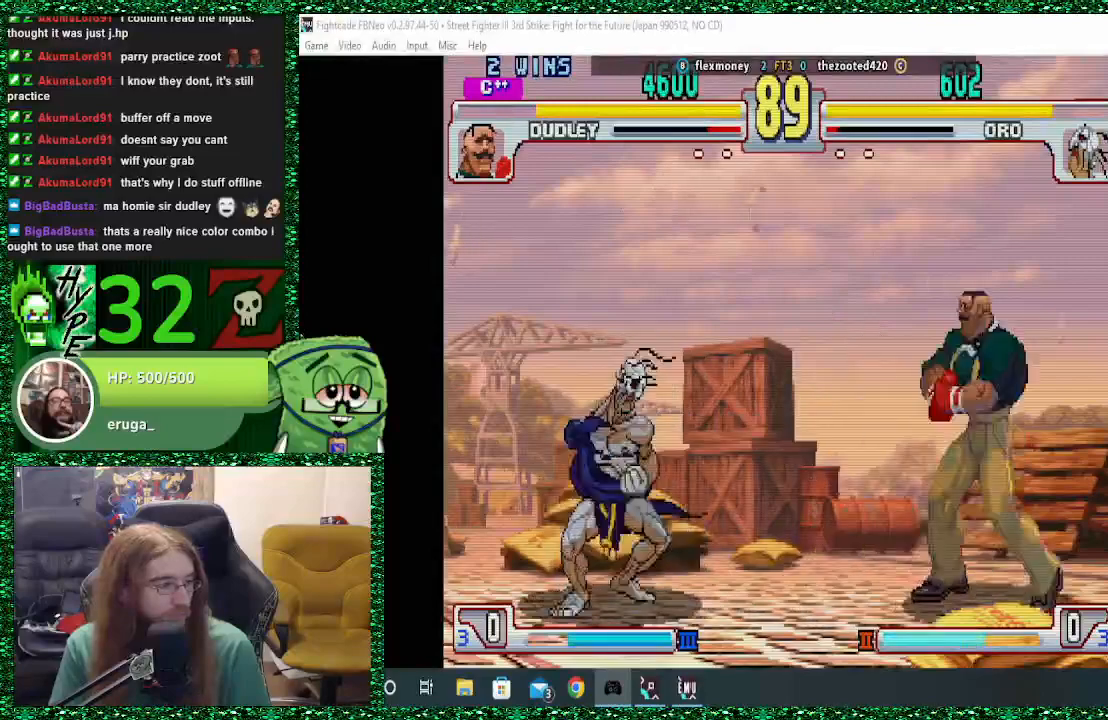
{"dt_ms": 500, "buttons": [], "left_stick": "left", "events": [[33, "left_stick", "right"], [67, "SQUARE", "down"], [100, "SQUARE", "up"], [100, "left_stick", "left"]]}
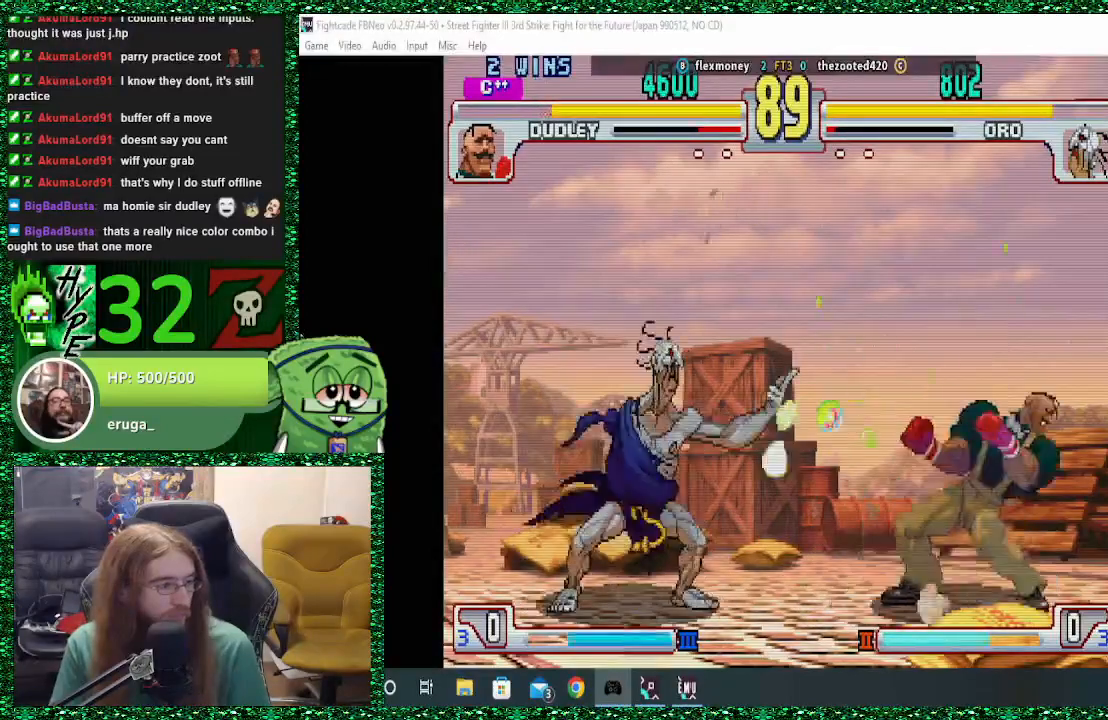
{"dt_ms": 500, "buttons": [], "left_stick": "left", "events": [[367, "left_stick", "right"], [400, "SQUARE", "down"], [467, "left_stick", "left"], [500, "SQUARE", "up"]]}
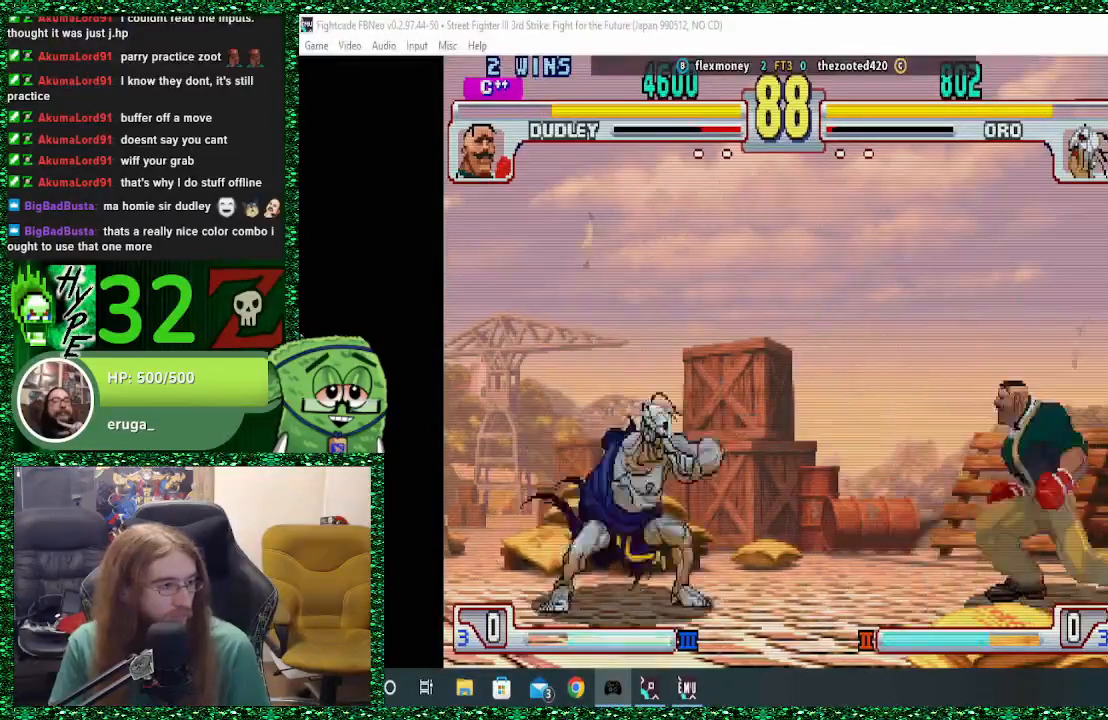
{"dt_ms": 500, "buttons": [], "left_stick": "left", "events": []}
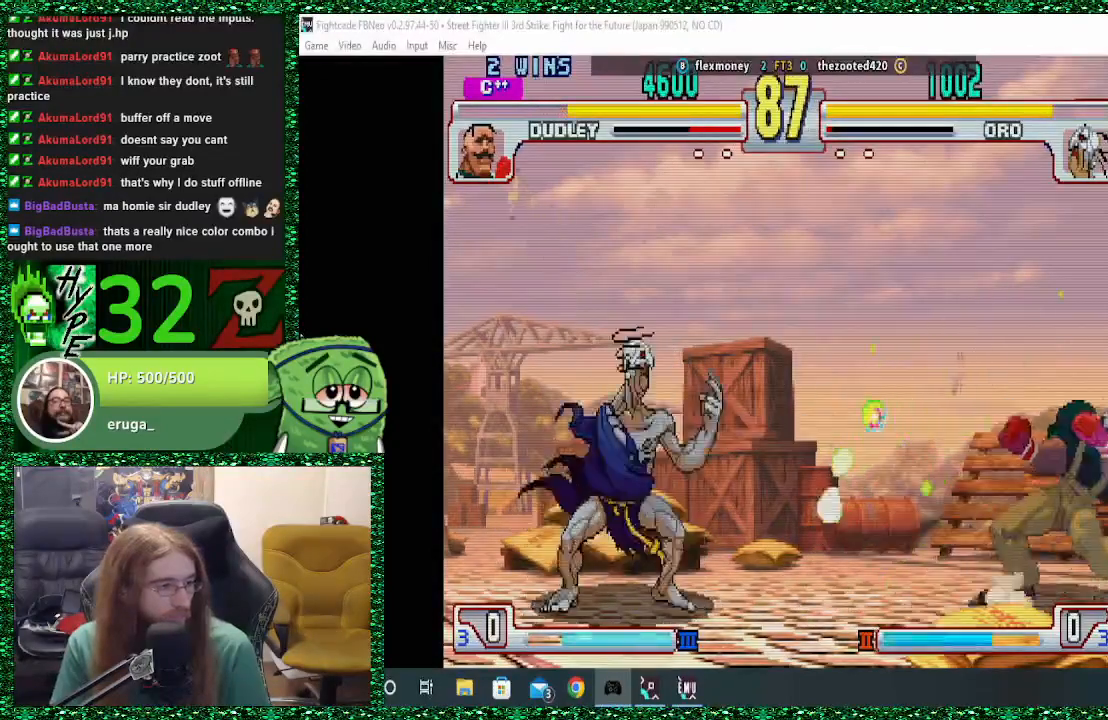
{"dt_ms": 500, "buttons": [], "left_stick": "left", "events": [[233, "left_stick", "right"], [300, "SQUARE", "down"], [367, "SQUARE", "up"], [367, "left_stick", "left"]]}
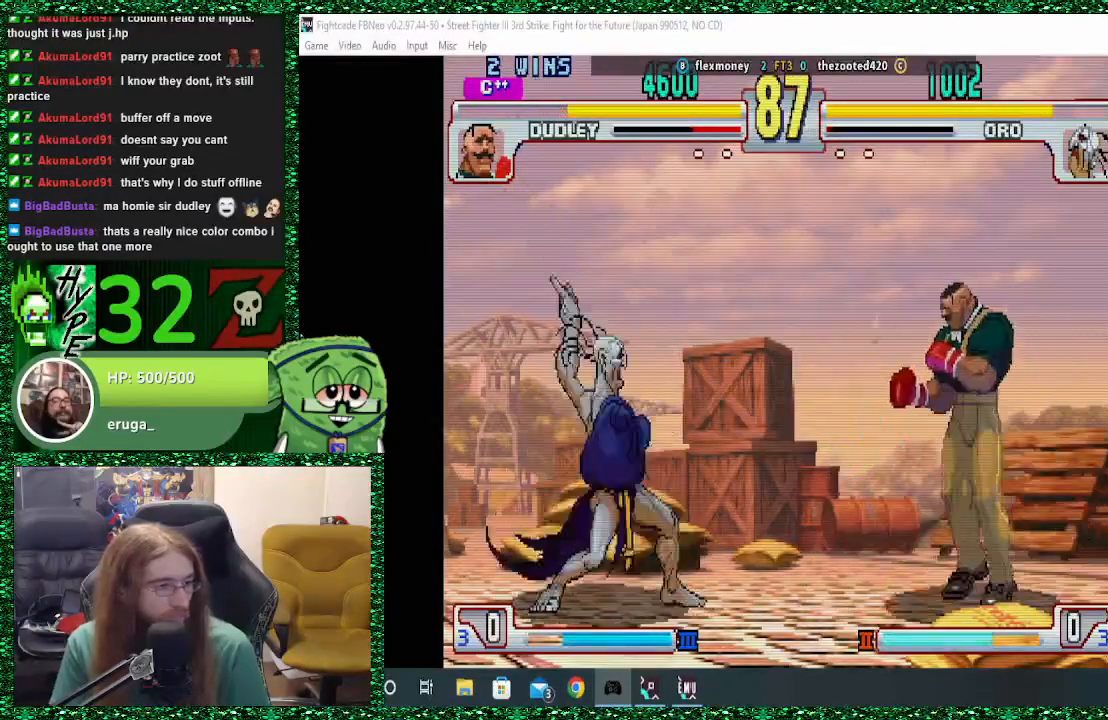
{"dt_ms": 500, "buttons": [], "left_stick": "left", "events": []}
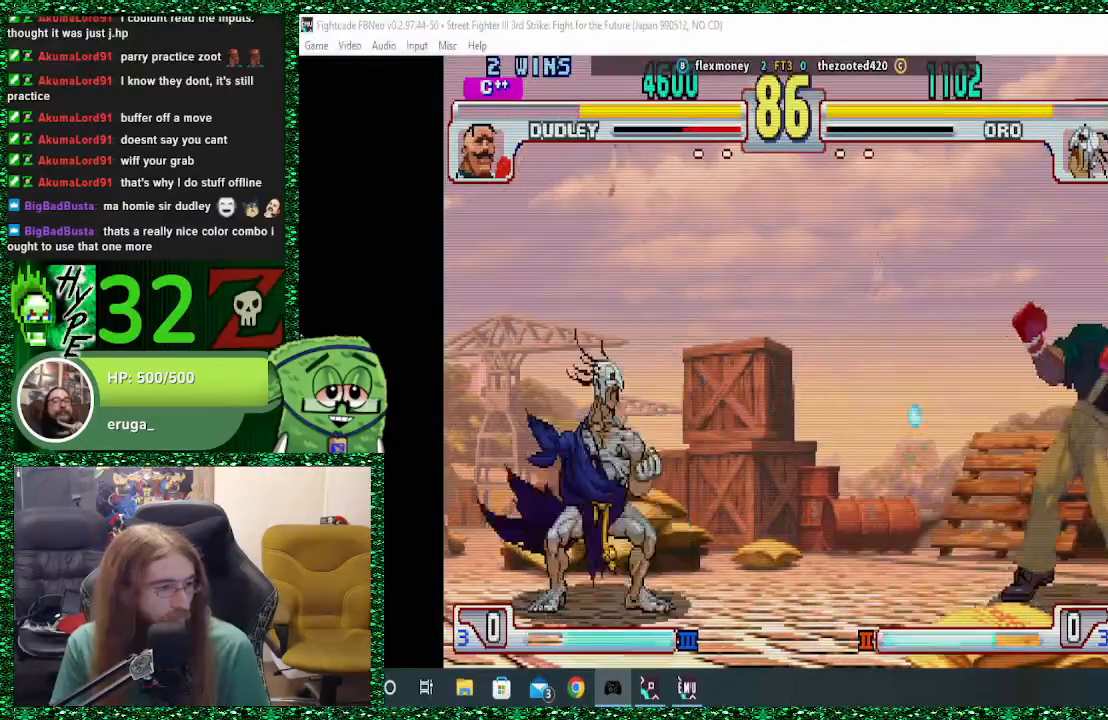
{"dt_ms": 500, "buttons": [], "left_stick": "left", "events": [[133, "left_stick", "right"], [167, "SQUARE", "down"], [233, "left_stick", "left"], [267, "SQUARE", "up"]]}
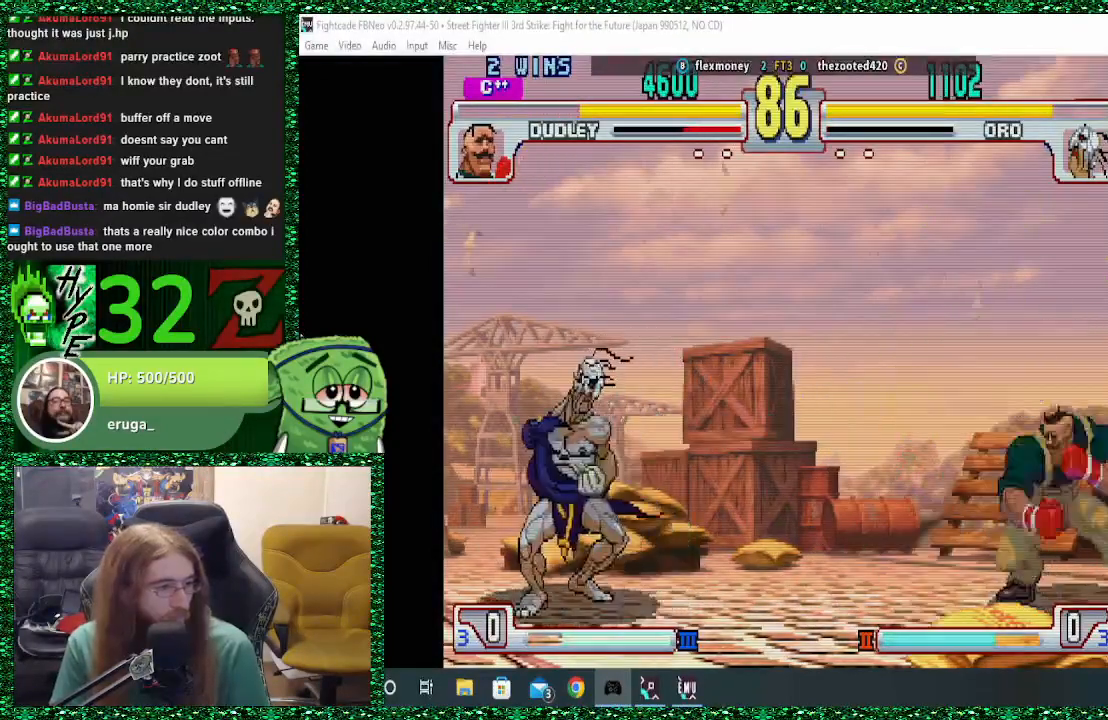
{"dt_ms": 500, "buttons": [], "left_stick": "left", "events": []}
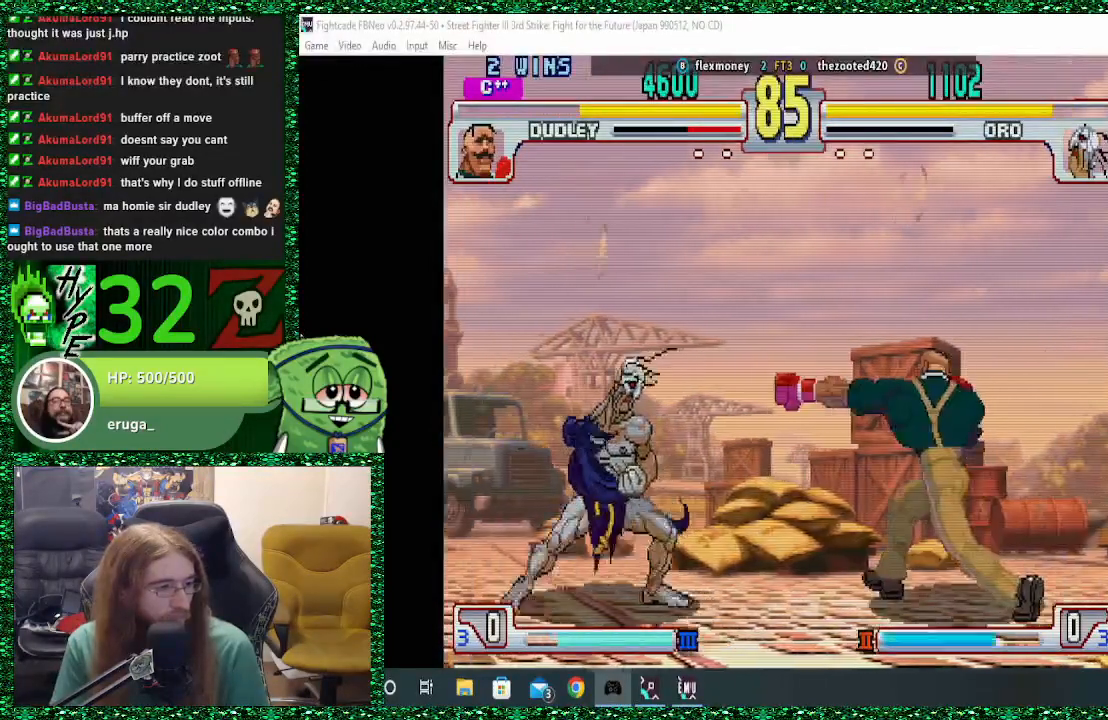
{"dt_ms": 500, "buttons": [], "left_stick": "left", "events": [[33, "left_stick", "right"], [100, "SQUARE", "down"], [167, "left_stick", "left"], [200, "SQUARE", "up"]]}
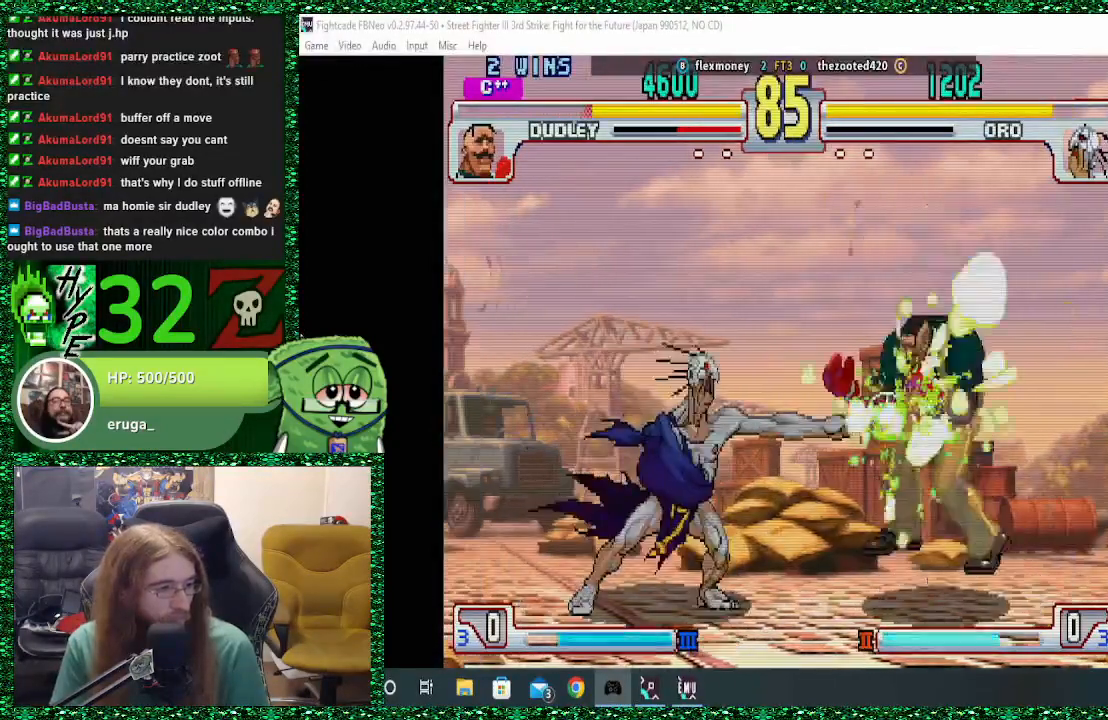
{"dt_ms": 500, "buttons": [], "left_stick": "left", "events": []}
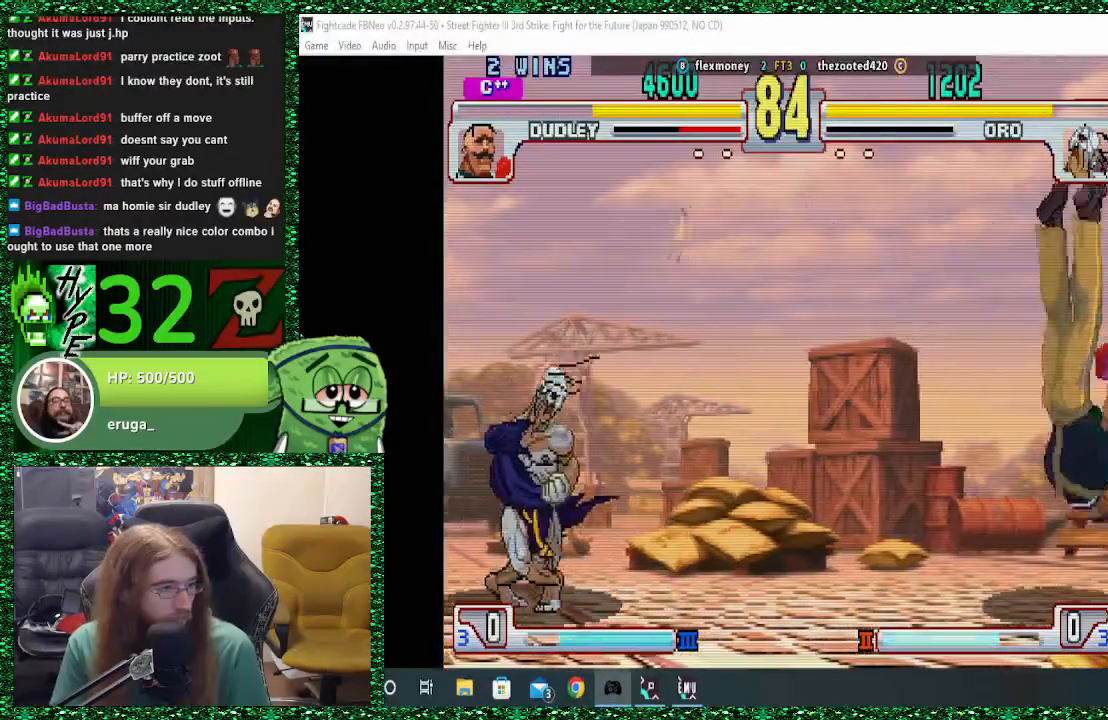
{"dt_ms": 500, "buttons": [], "left_stick": "center", "events": [[167, "left_stick", "right"], [233, "SQUARE", "down"], [300, "SQUARE", "up"], [333, "left_stick", "center"]]}
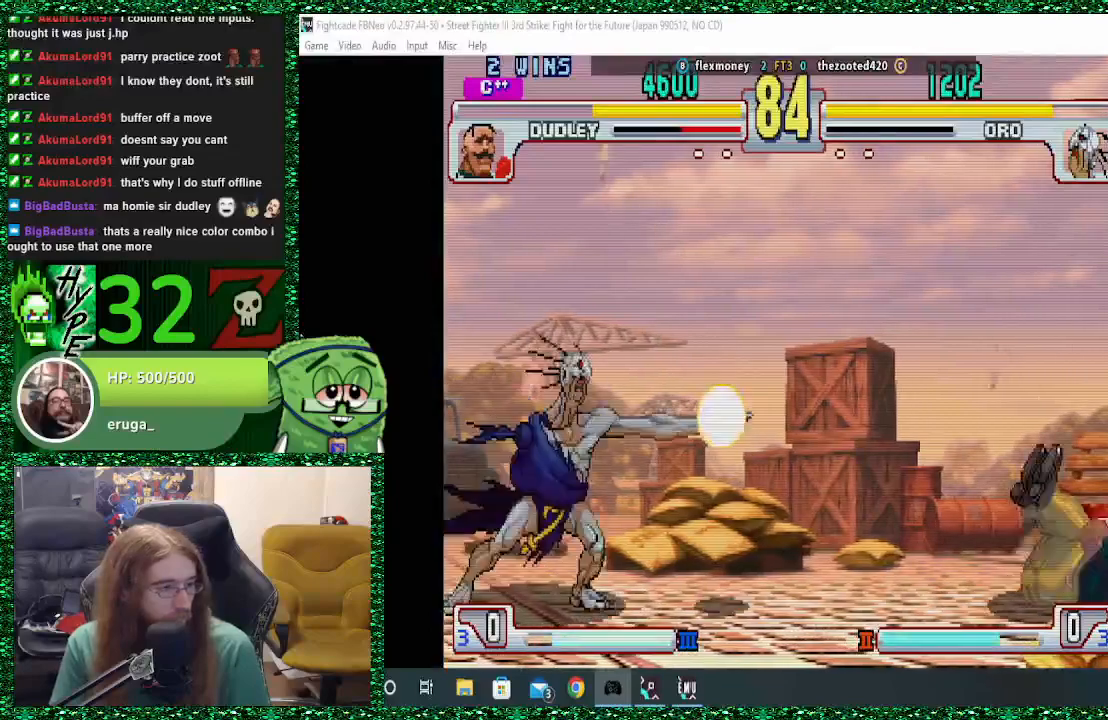
{"dt_ms": 500, "buttons": [], "left_stick": "right", "events": [[100, "left_stick", "right"], [167, "left_stick", "center"], [367, "left_stick", "right"]]}
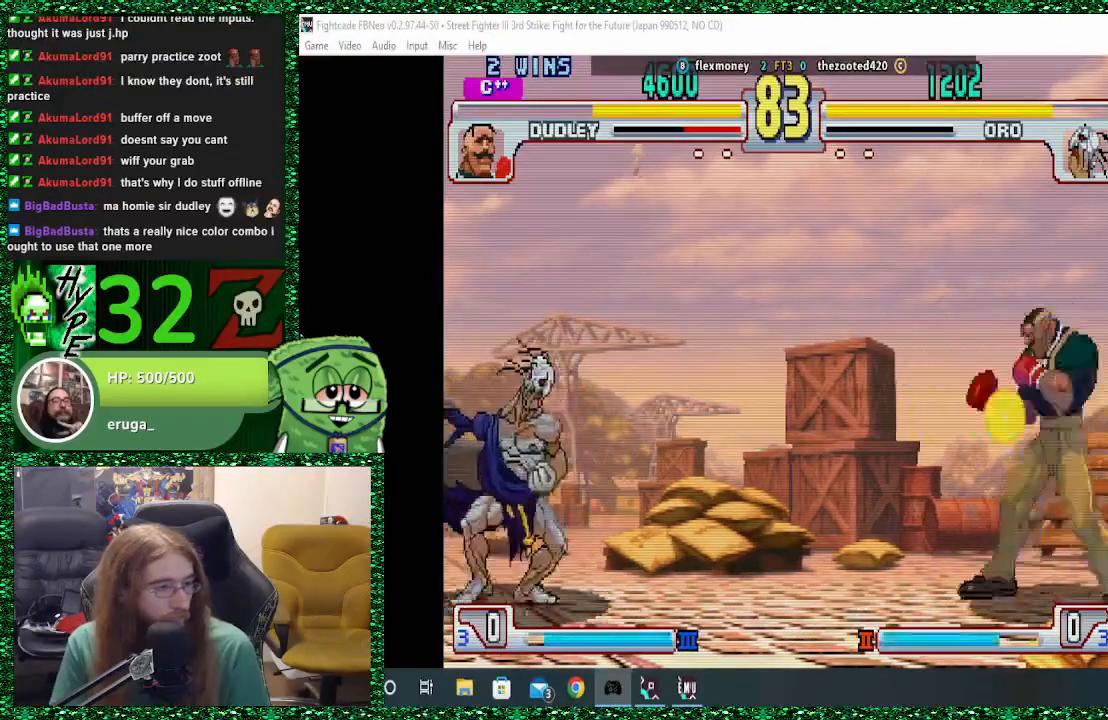
{"dt_ms": 500, "buttons": [], "left_stick": "left", "events": [[467, "left_stick", "left"]]}
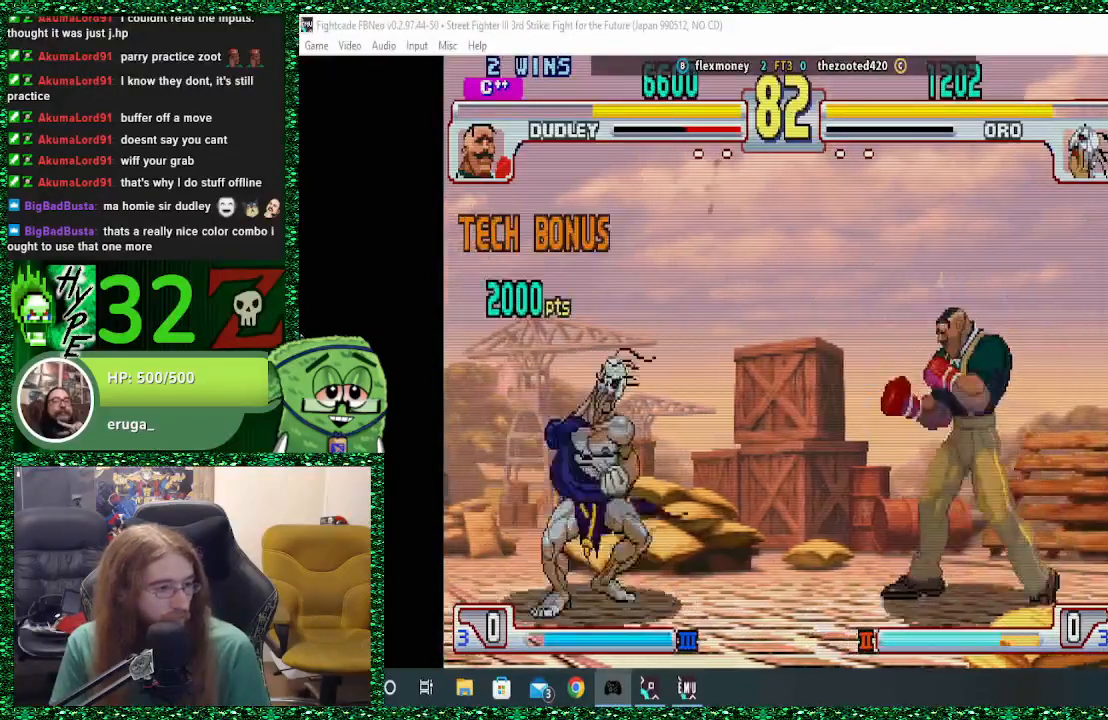
{"dt_ms": 500, "buttons": [], "left_stick": "left", "events": [[33, "R2", "down"], [167, "R2", "up"]]}